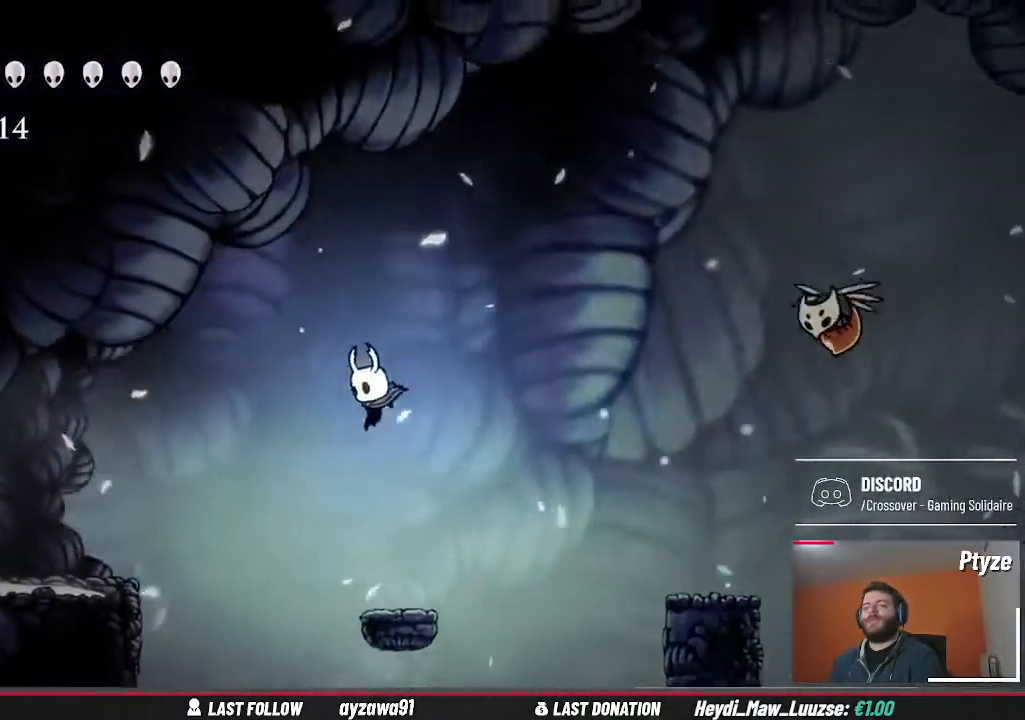
Gameplay with a controller (Xbox layout); each line is a JSON object with the inputs held at the frame after it (dt_ms = milliseconds from this image to that frame). "events" lists button and stick changes between this image and that frame as [ms after this image, input, new state], when the widget could be followed in between. Not read: L3 R3.
{"dt_ms": 500, "buttons": [], "left_stick": "up-left", "right_stick": "center", "events": [[33, "R1", "down"], [67, "R1", "up"]]}
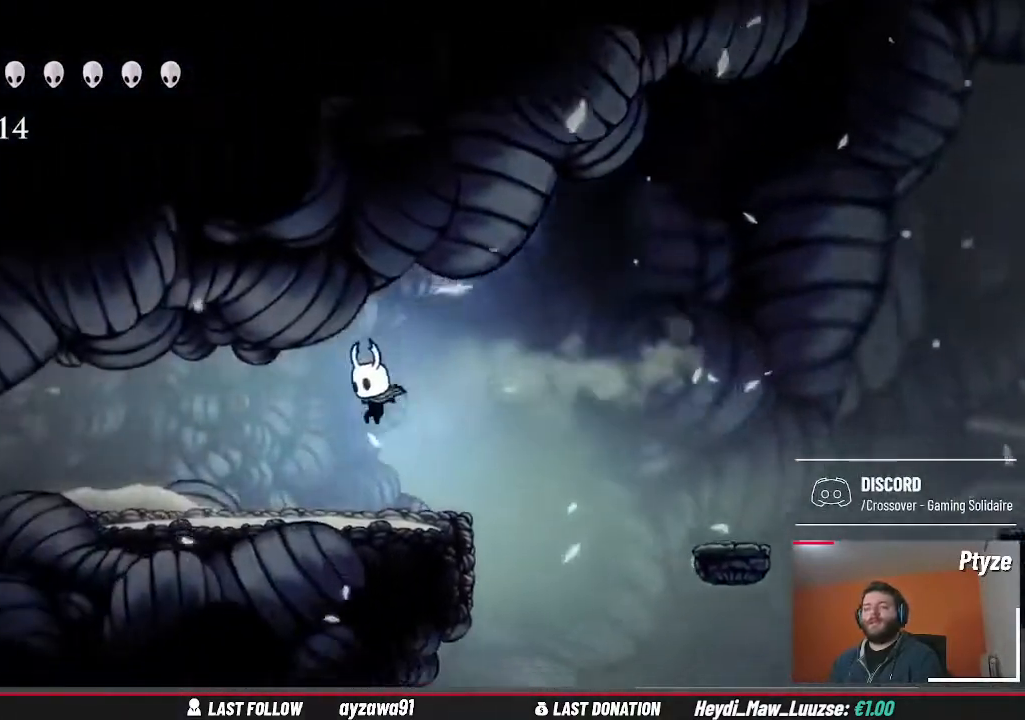
{"dt_ms": 500, "buttons": [], "left_stick": "up-left", "right_stick": "center", "events": []}
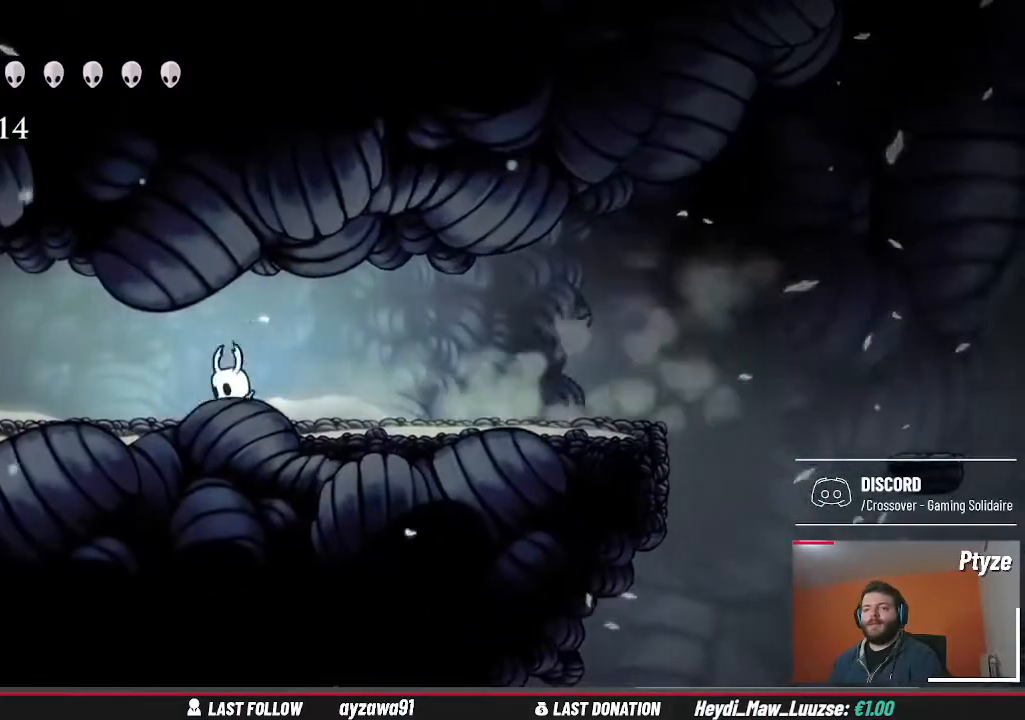
{"dt_ms": 500, "buttons": [], "left_stick": "up-left", "right_stick": "center", "events": []}
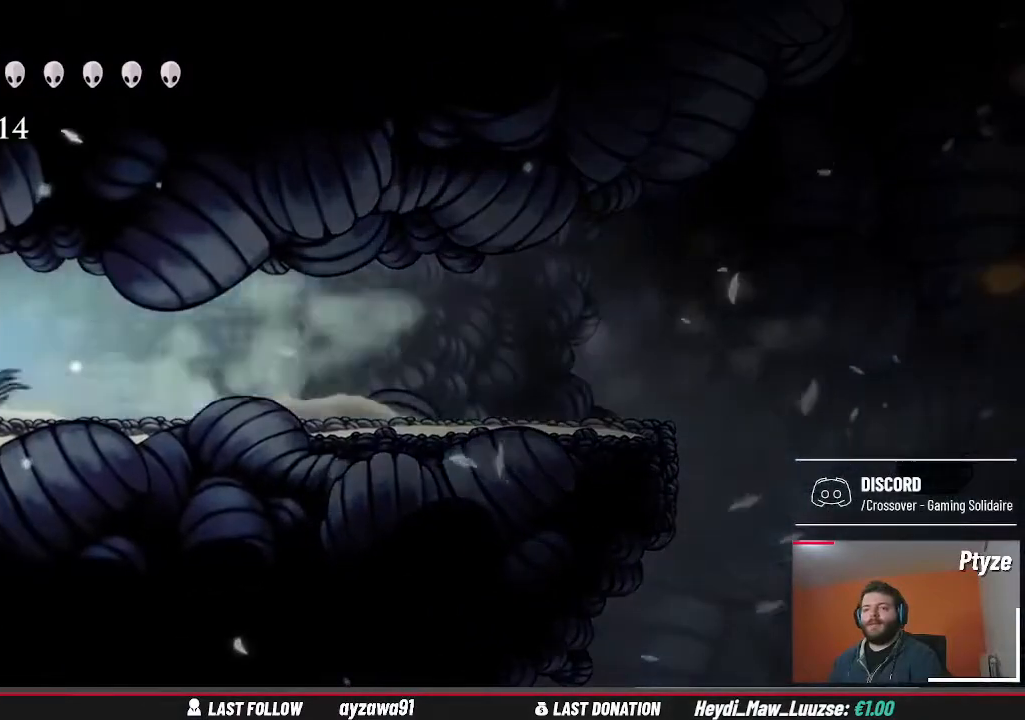
{"dt_ms": 500, "buttons": [], "left_stick": "up-left", "right_stick": "center", "events": []}
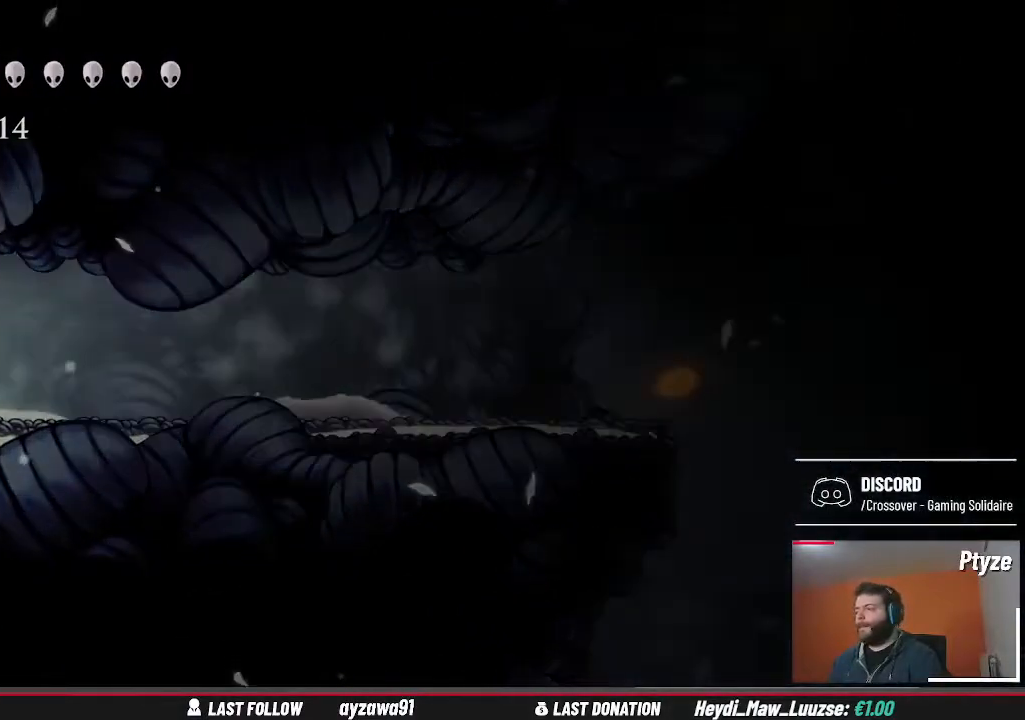
{"dt_ms": 500, "buttons": [], "left_stick": "up-left", "right_stick": "center", "events": []}
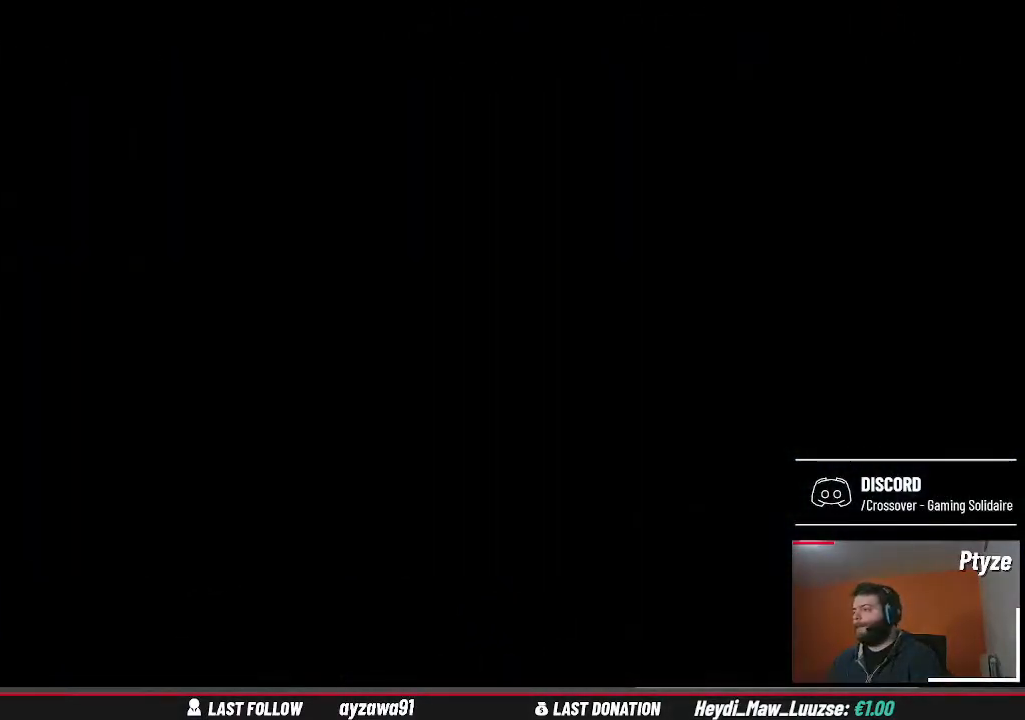
{"dt_ms": 500, "buttons": [], "left_stick": "center", "right_stick": "center", "events": [[200, "left_stick", "center"]]}
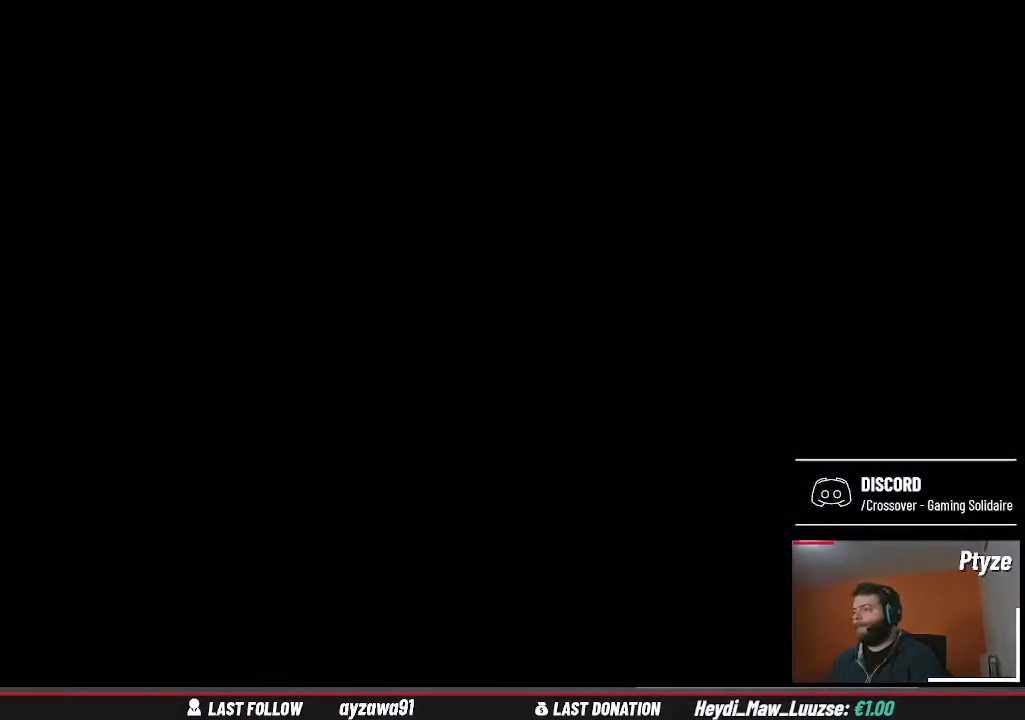
{"dt_ms": 500, "buttons": [], "left_stick": "left", "right_stick": "center", "events": [[467, "left_stick", "left"]]}
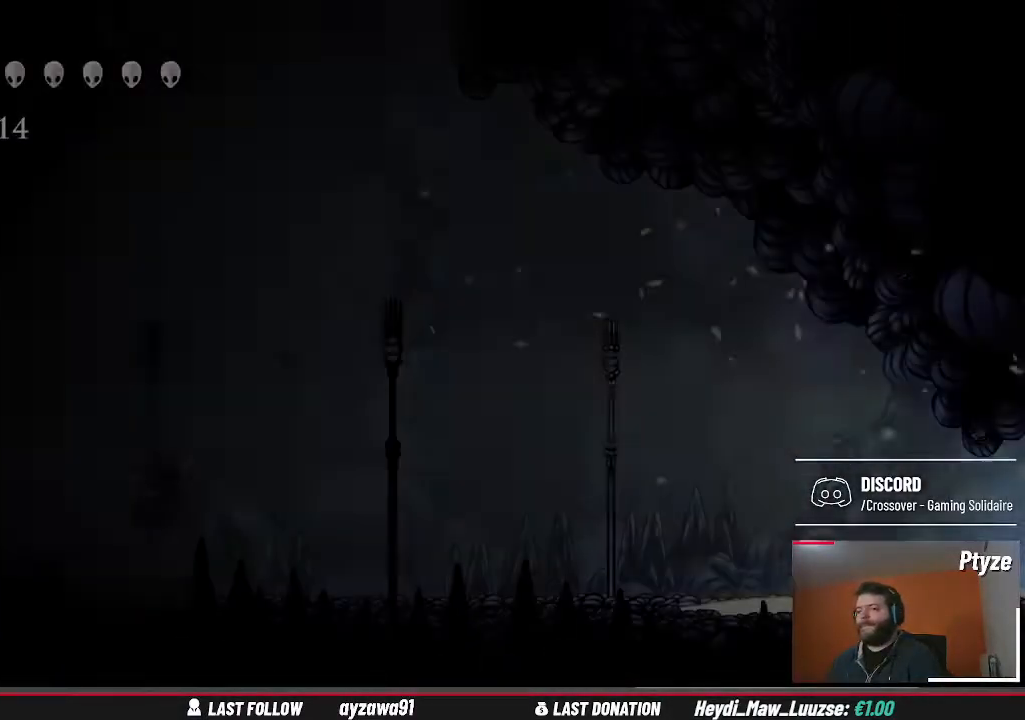
{"dt_ms": 500, "buttons": [], "left_stick": "left", "right_stick": "center", "events": []}
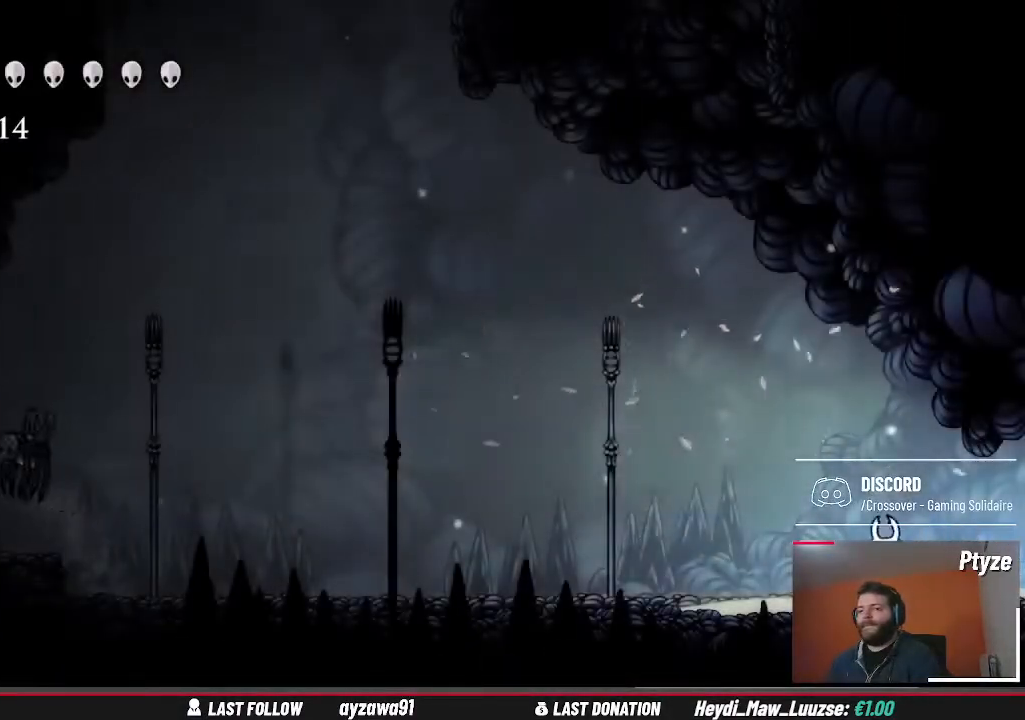
{"dt_ms": 500, "buttons": [], "left_stick": "left", "right_stick": "center", "events": []}
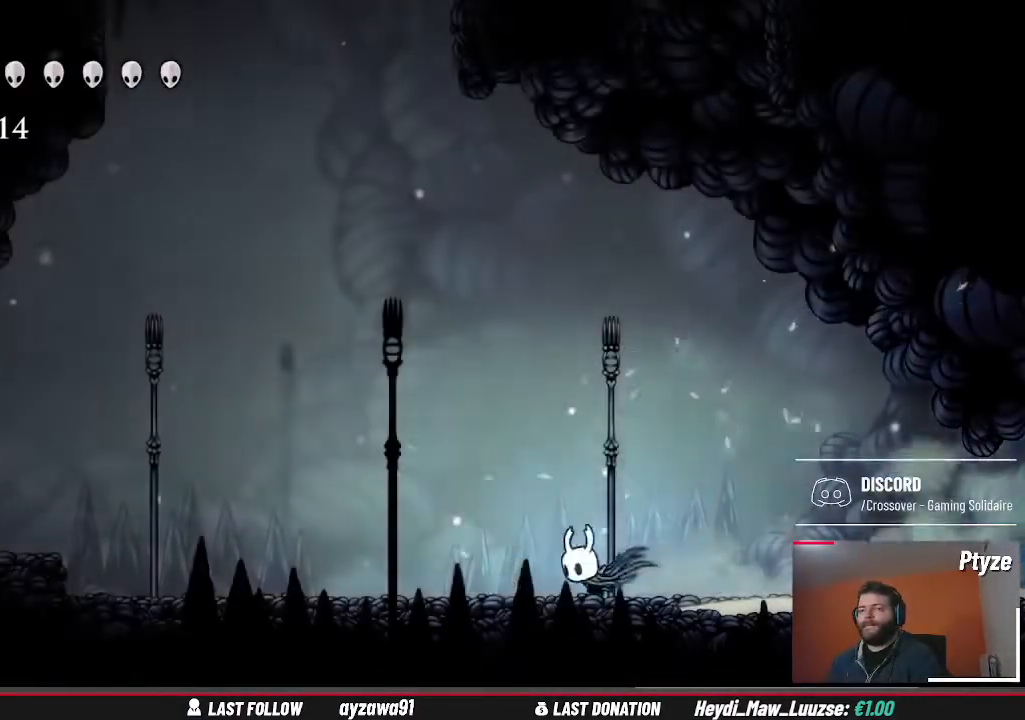
{"dt_ms": 500, "buttons": [], "left_stick": "left", "right_stick": "center", "events": []}
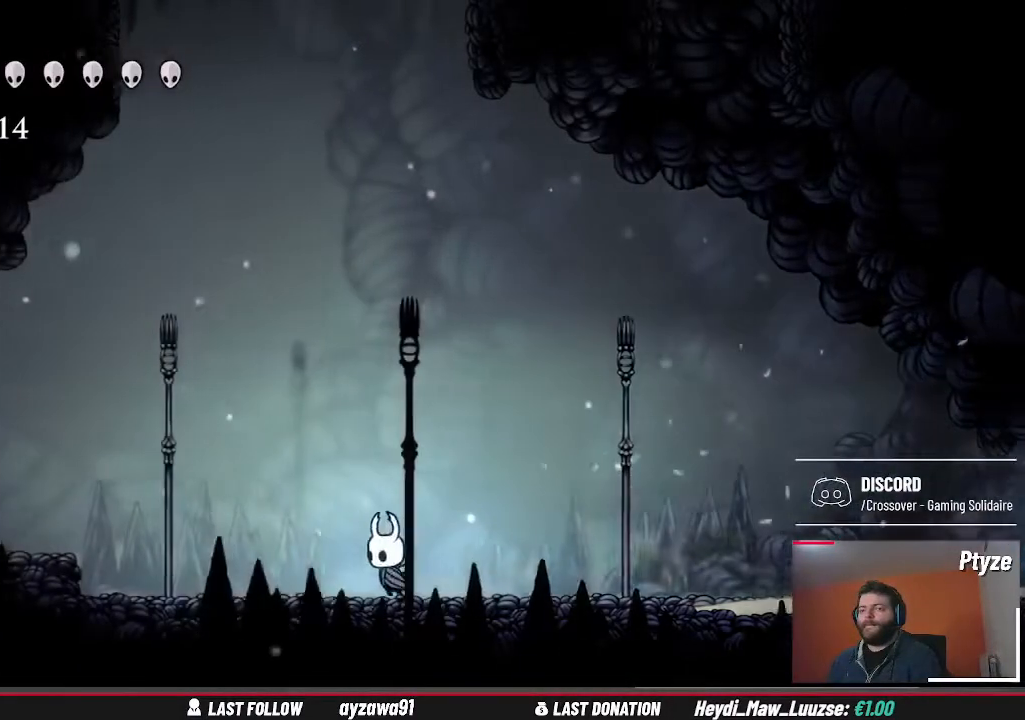
{"dt_ms": 1000, "buttons": [], "left_stick": "center", "right_stick": "center", "events": [[400, "left_stick", "up-left"], [467, "A", "down"], [500, "left_stick", "center"], [700, "left_stick", "up-left"], [833, "left_stick", "center"], [967, "A", "up"]]}
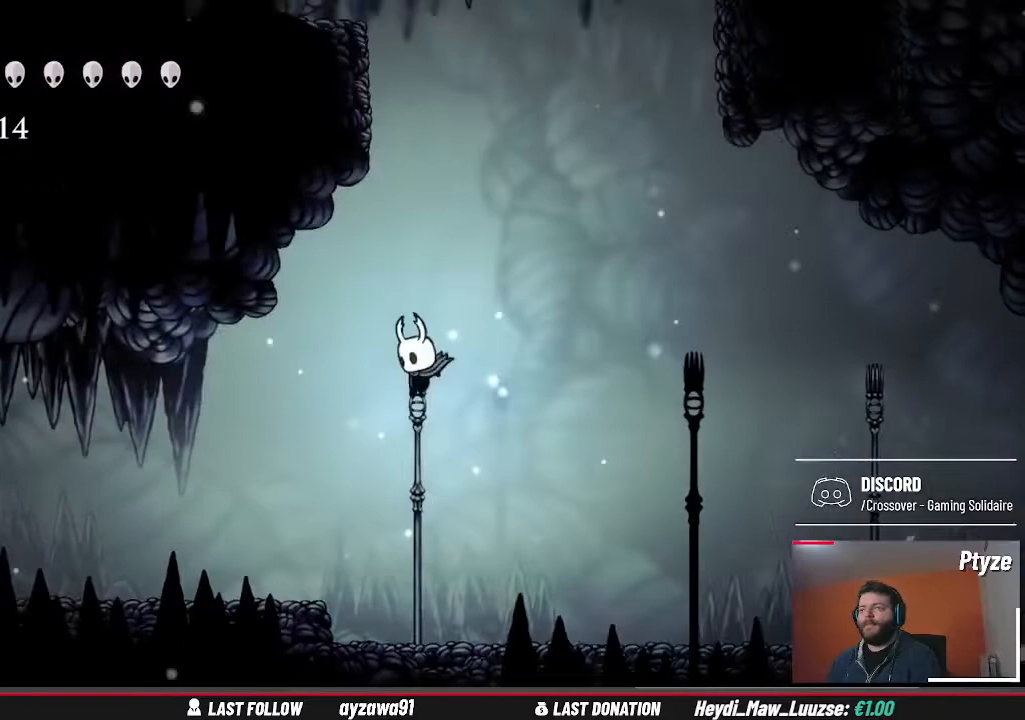
{"dt_ms": 500, "buttons": ["A"], "left_stick": "center", "right_stick": "center", "events": [[33, "A", "down"]]}
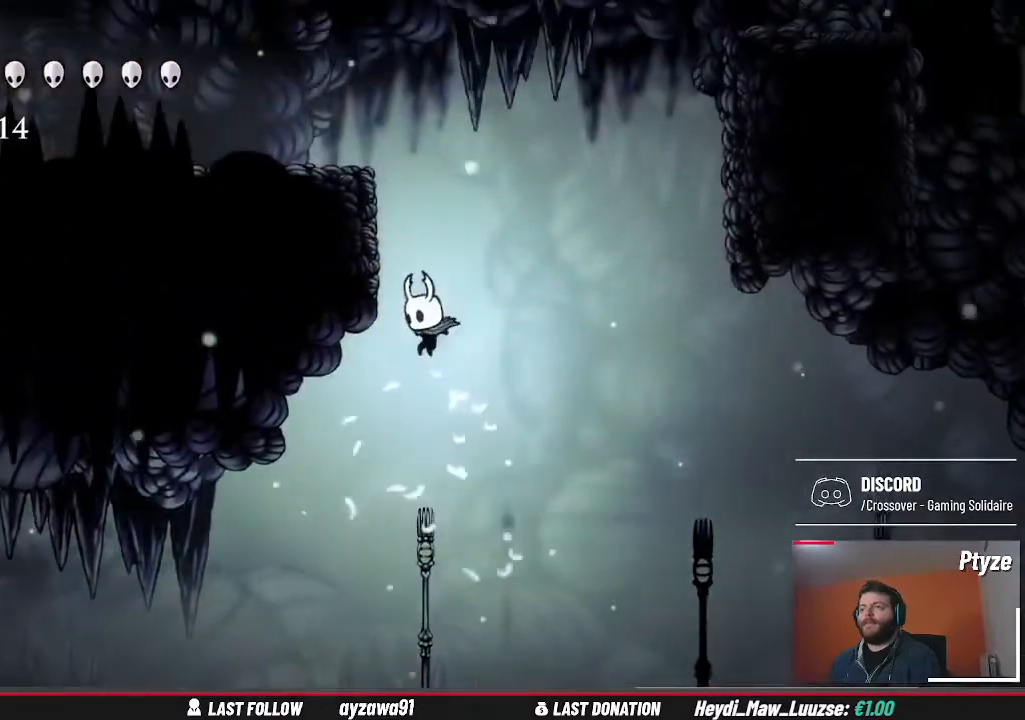
{"dt_ms": 500, "buttons": [], "left_stick": "left", "right_stick": "center", "events": [[133, "left_stick", "up-left"], [367, "A", "up"], [400, "left_stick", "center"], [500, "left_stick", "left"]]}
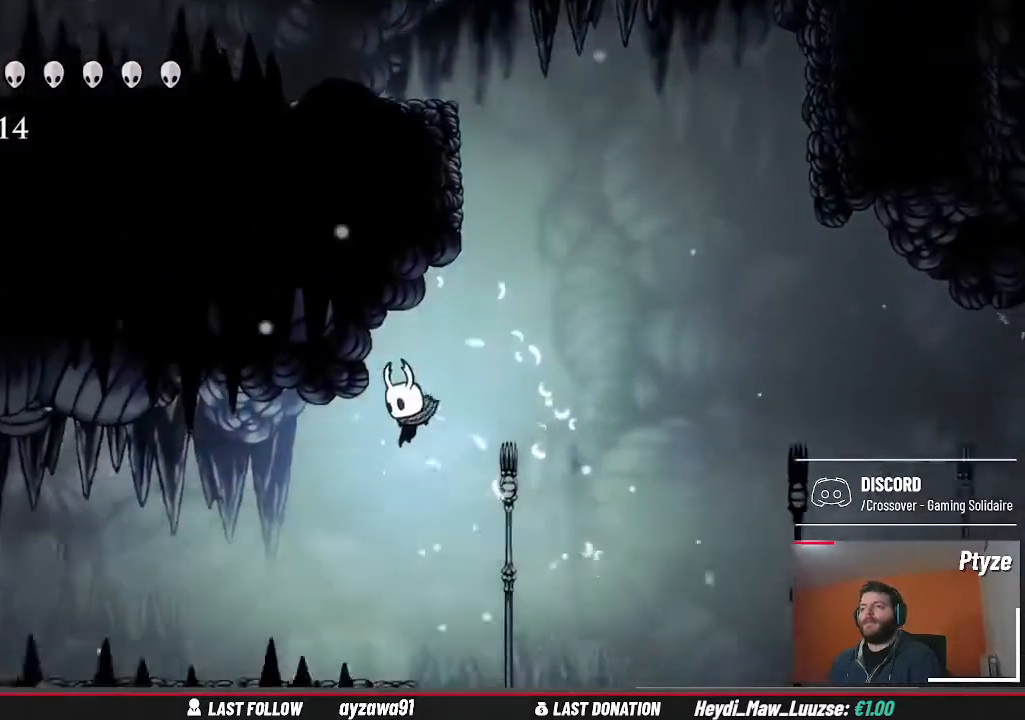
{"dt_ms": 500, "buttons": [], "left_stick": "left", "right_stick": "center", "events": []}
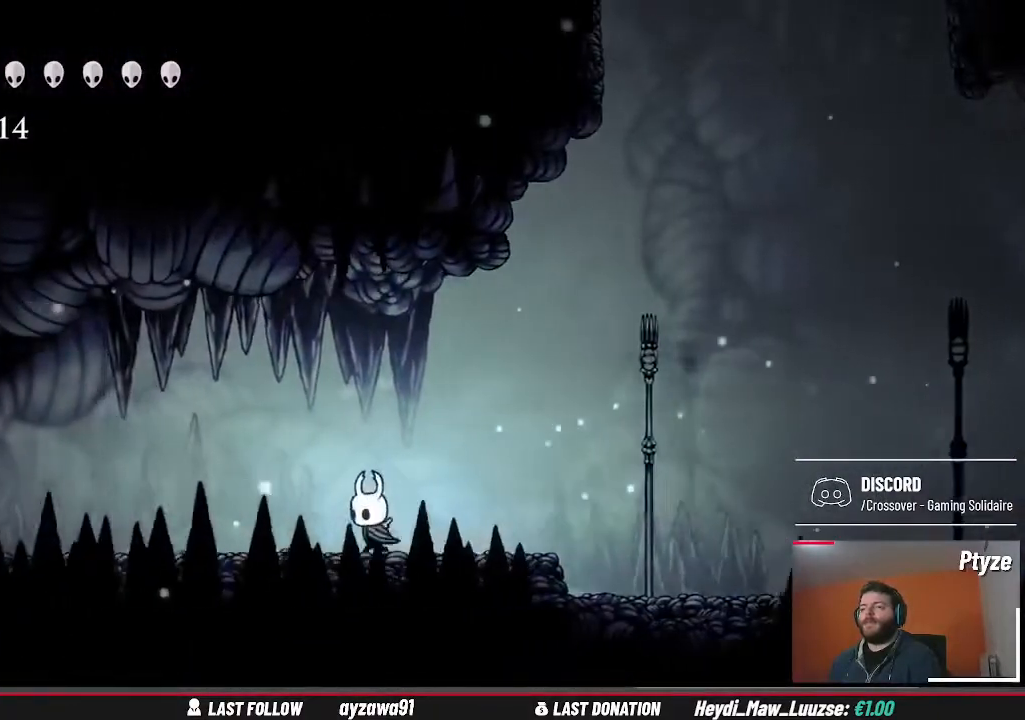
{"dt_ms": 500, "buttons": [], "left_stick": "left", "right_stick": "center", "events": []}
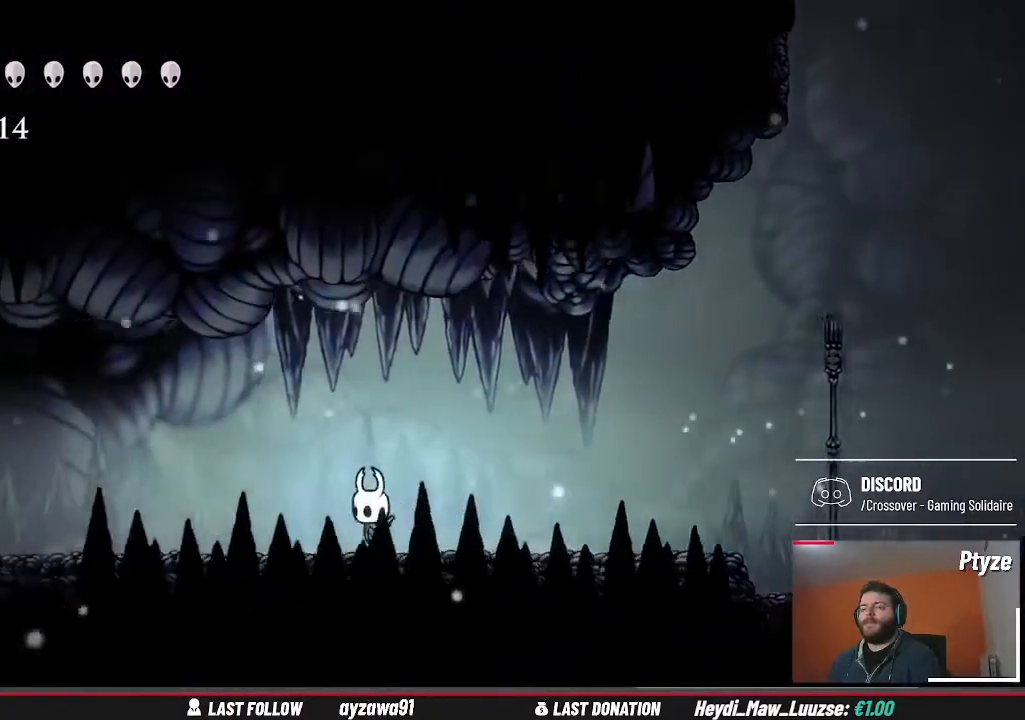
{"dt_ms": 500, "buttons": [], "left_stick": "left", "right_stick": "center", "events": []}
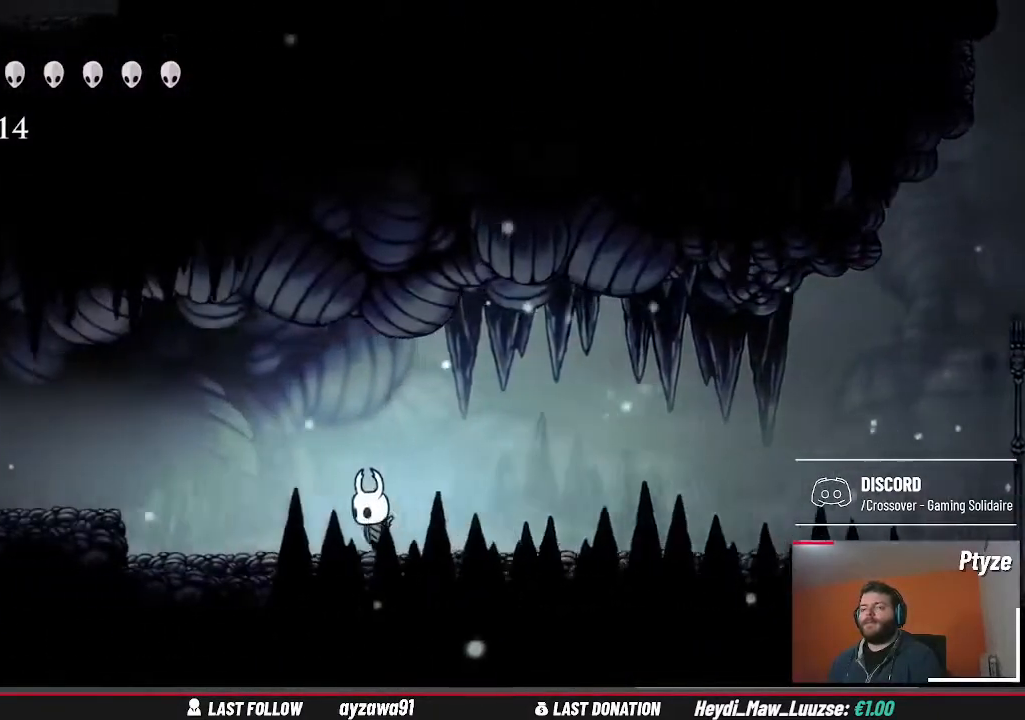
{"dt_ms": 500, "buttons": ["A"], "left_stick": "left", "right_stick": "center", "events": [[500, "A", "down"]]}
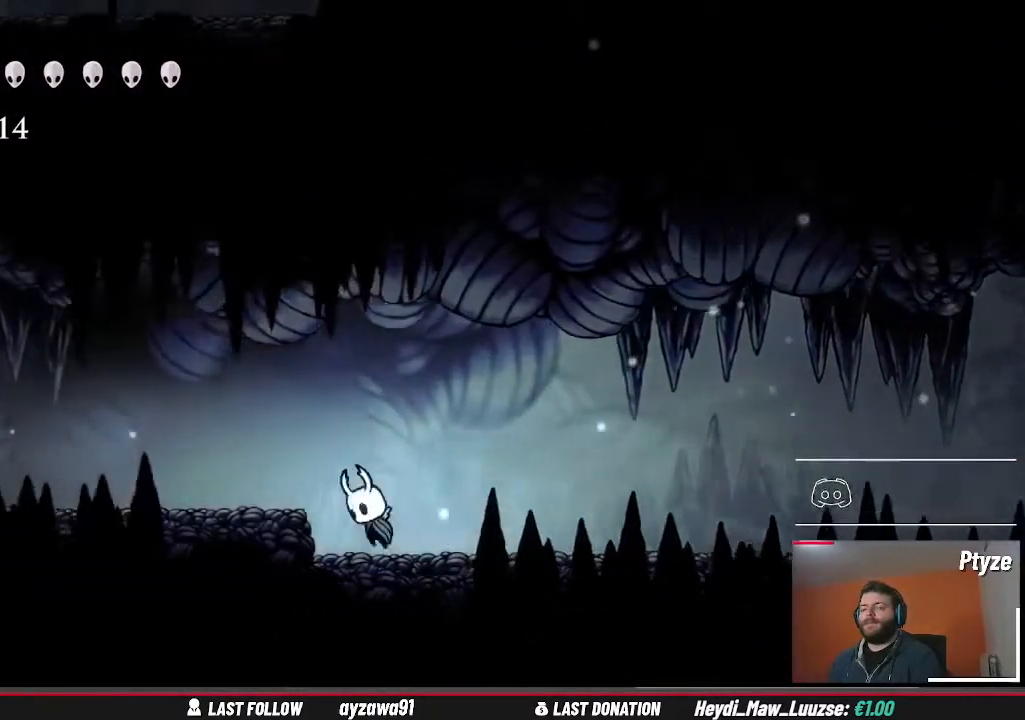
{"dt_ms": 500, "buttons": [], "left_stick": "left", "right_stick": "center", "events": [[133, "A", "up"]]}
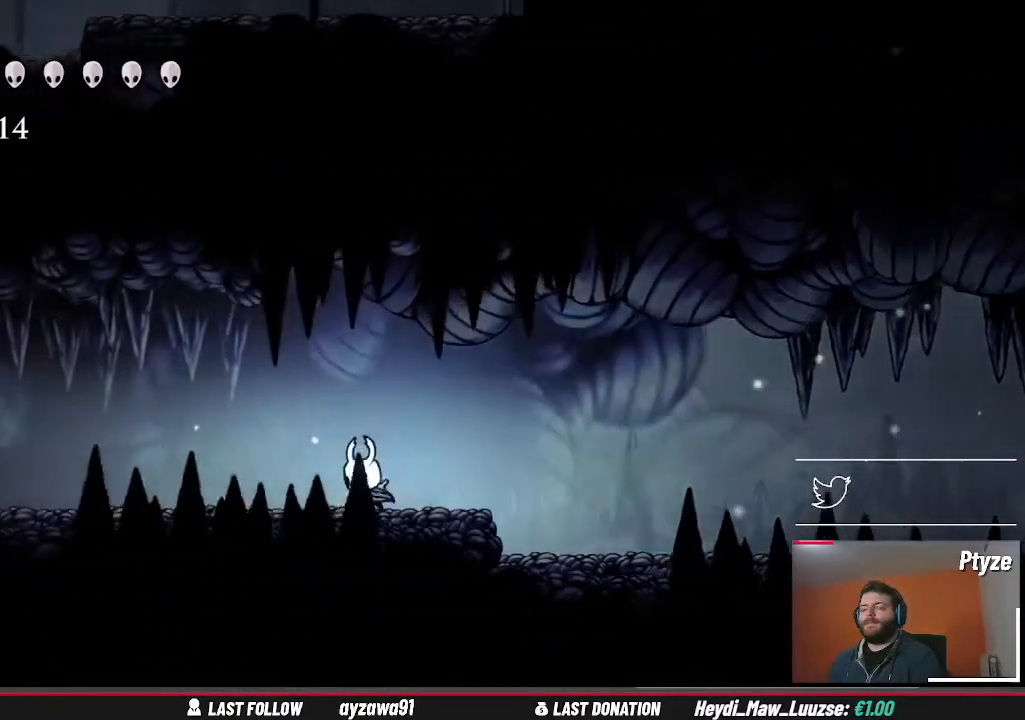
{"dt_ms": 500, "buttons": [], "left_stick": "left", "right_stick": "center", "events": []}
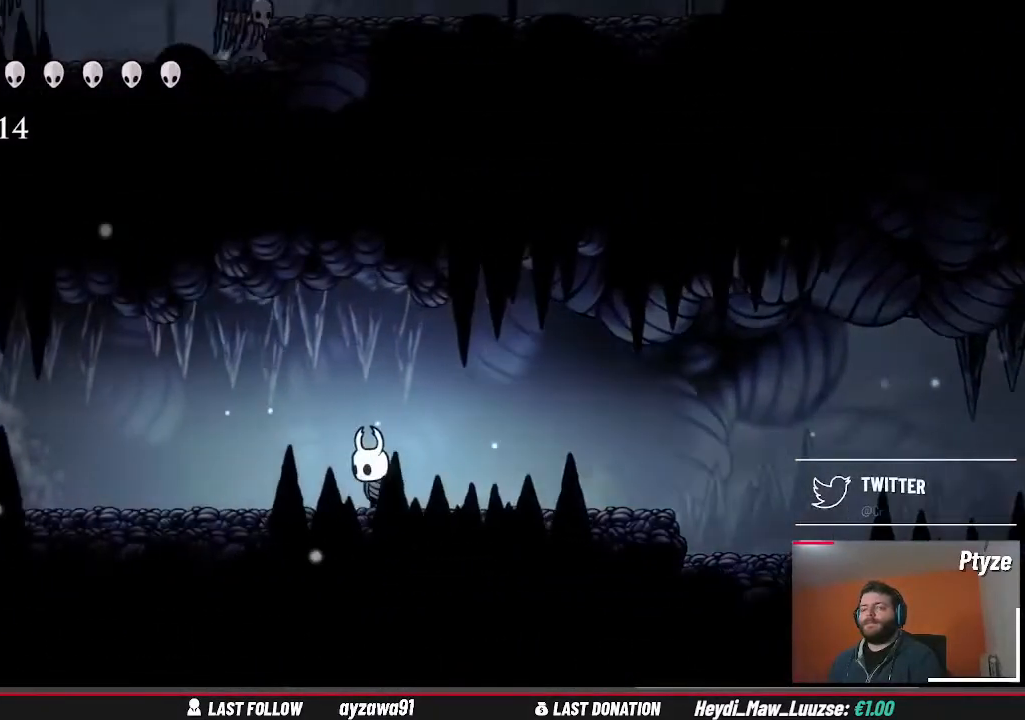
{"dt_ms": 500, "buttons": [], "left_stick": "left", "right_stick": "center", "events": []}
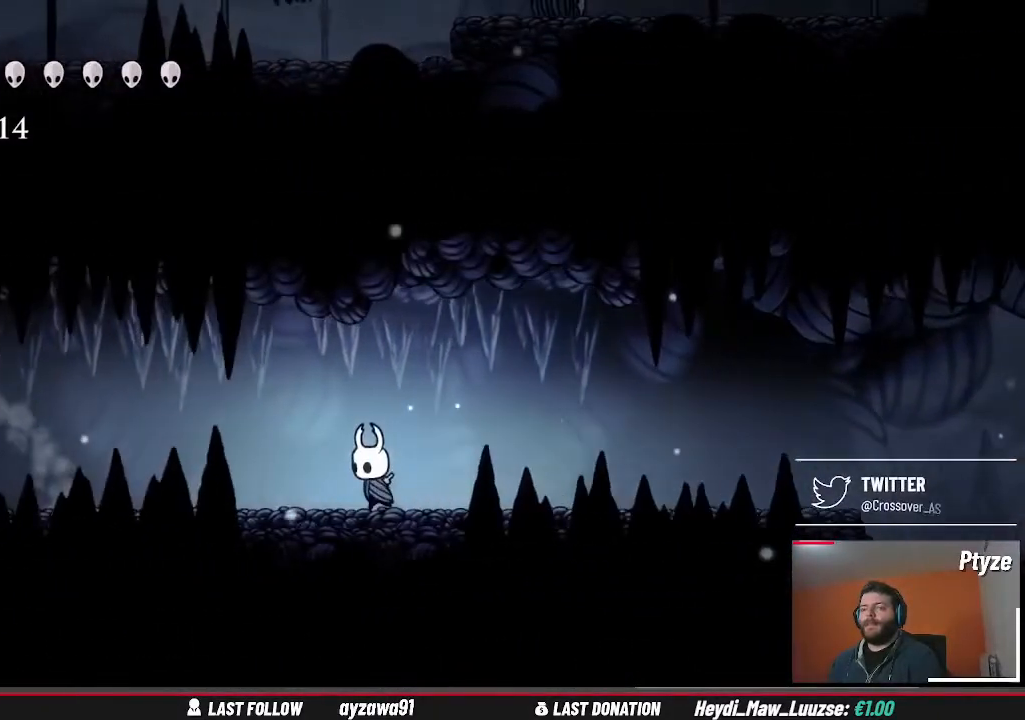
{"dt_ms": 500, "buttons": [], "left_stick": "center", "right_stick": "center", "events": [[267, "left_stick", "center"], [333, "B", "down"], [433, "B", "up"]]}
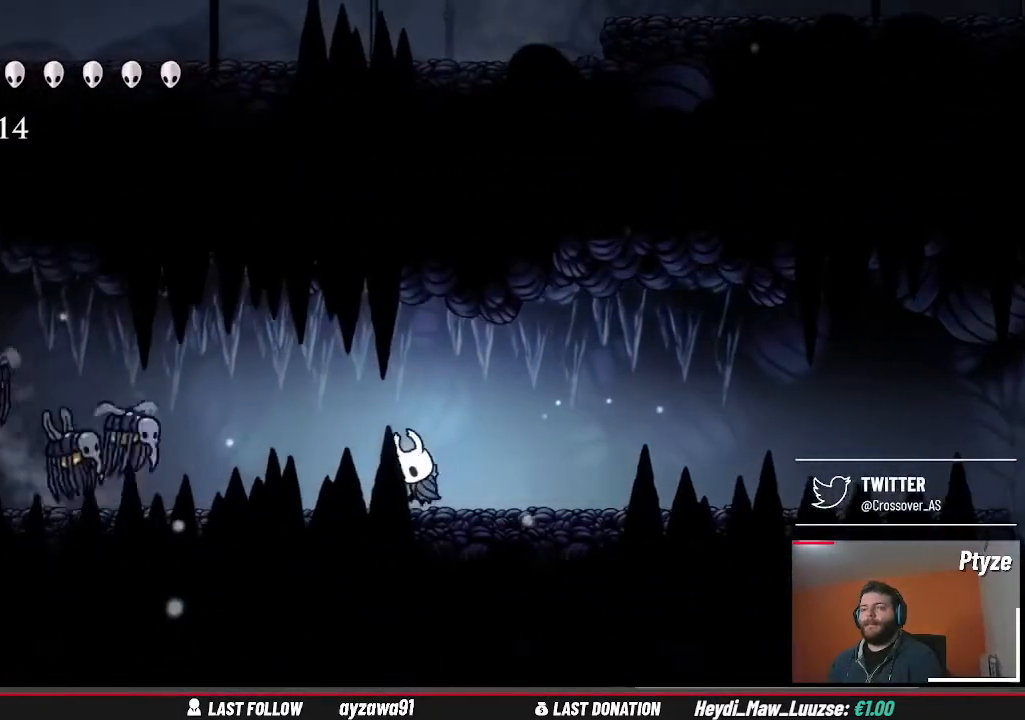
{"dt_ms": 1000, "buttons": [], "left_stick": "left", "right_stick": "center", "events": [[633, "A", "down"], [733, "left_stick", "left"], [900, "A", "up"]]}
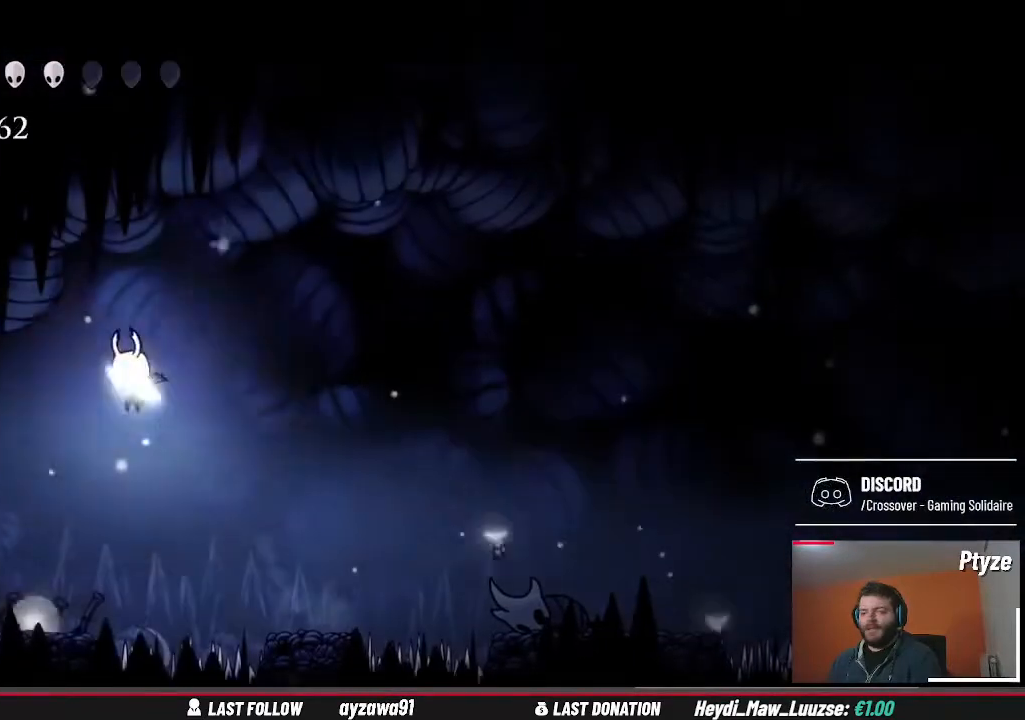
{"dt_ms": 500, "buttons": [], "left_stick": "up", "right_stick": "center", "events": [[267, "left_stick", "center"], [467, "left_stick", "up"]]}
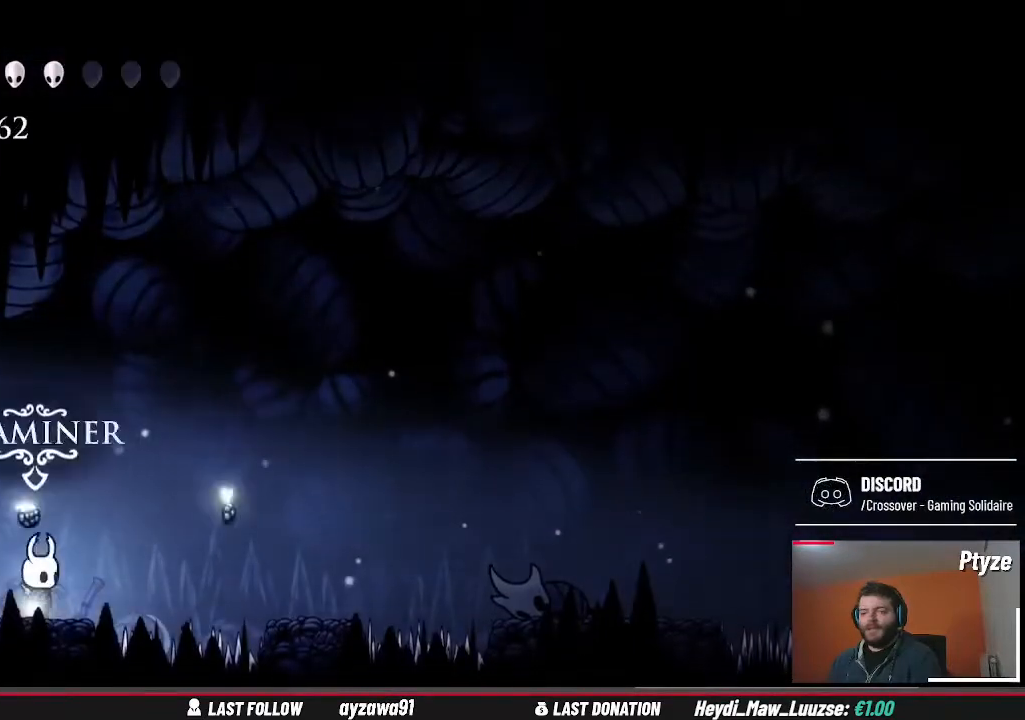
{"dt_ms": 500, "buttons": [], "left_stick": "center", "right_stick": "center", "events": [[133, "left_stick", "center"]]}
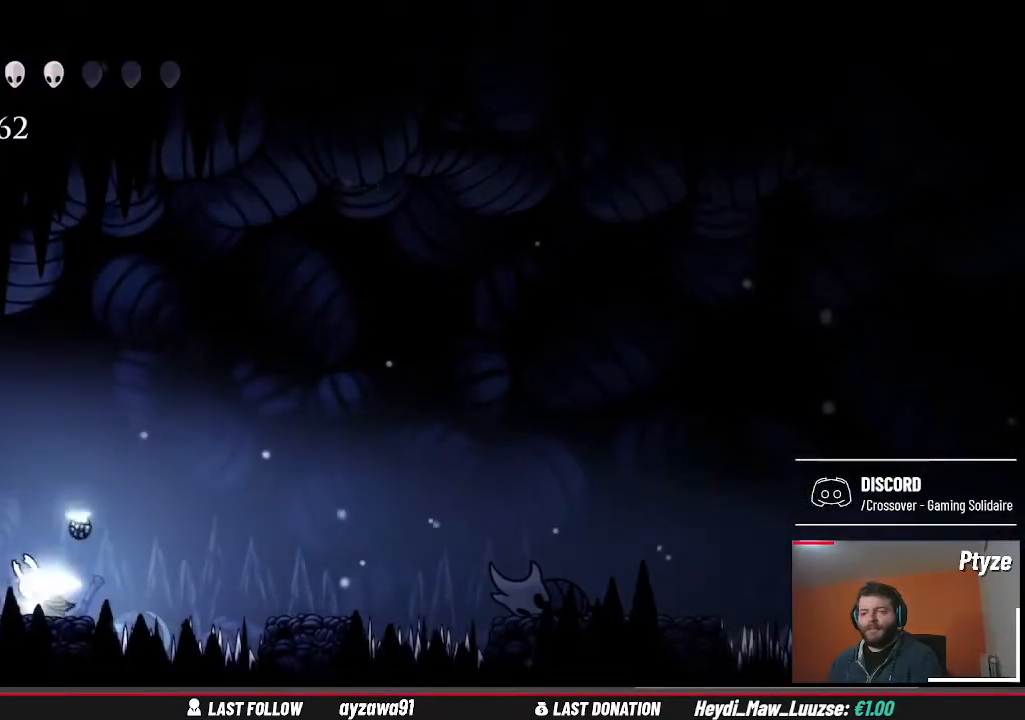
{"dt_ms": 500, "buttons": [], "left_stick": "center", "right_stick": "center", "events": []}
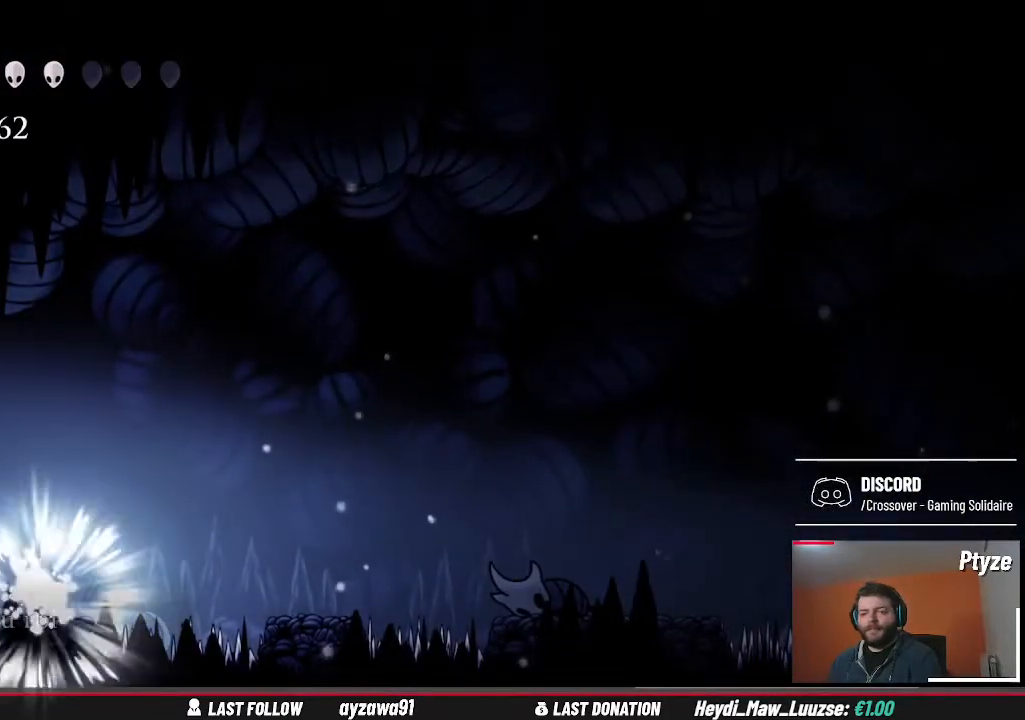
{"dt_ms": 500, "buttons": [], "left_stick": "center", "right_stick": "center", "events": []}
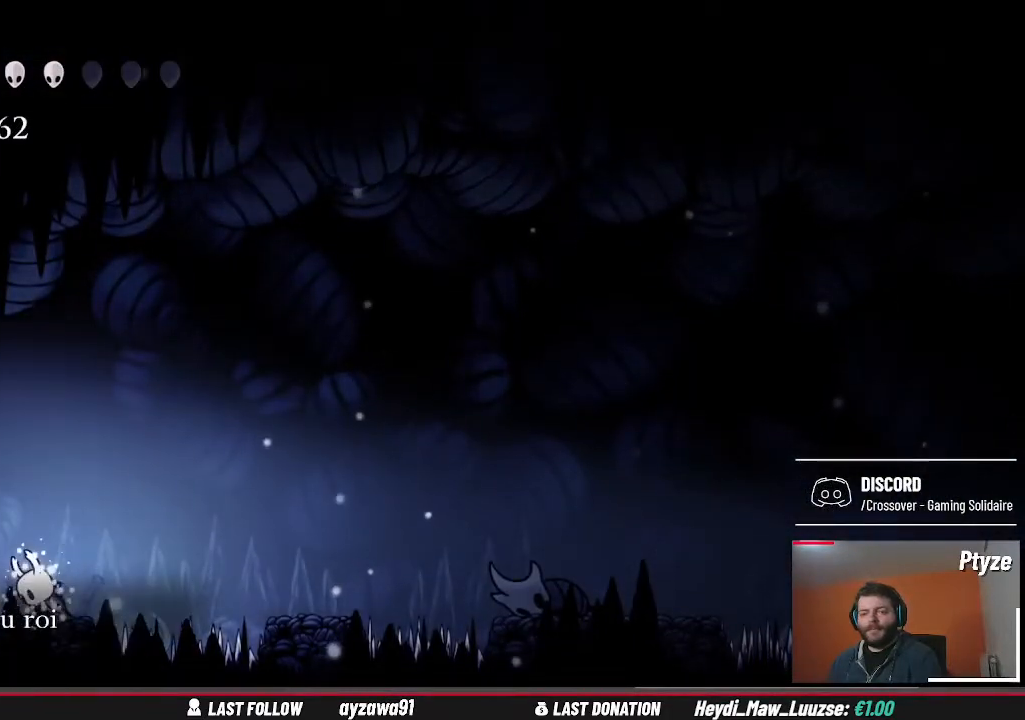
{"dt_ms": 500, "buttons": [], "left_stick": "center", "right_stick": "center", "events": []}
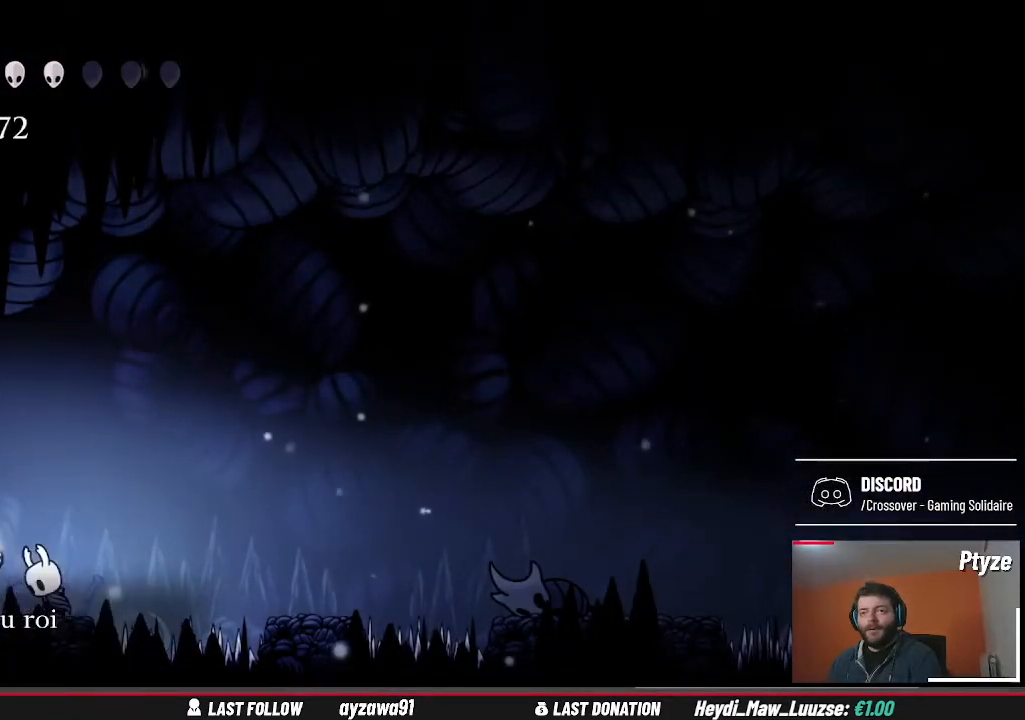
{"dt_ms": 500, "buttons": [], "left_stick": "center", "right_stick": "center", "events": []}
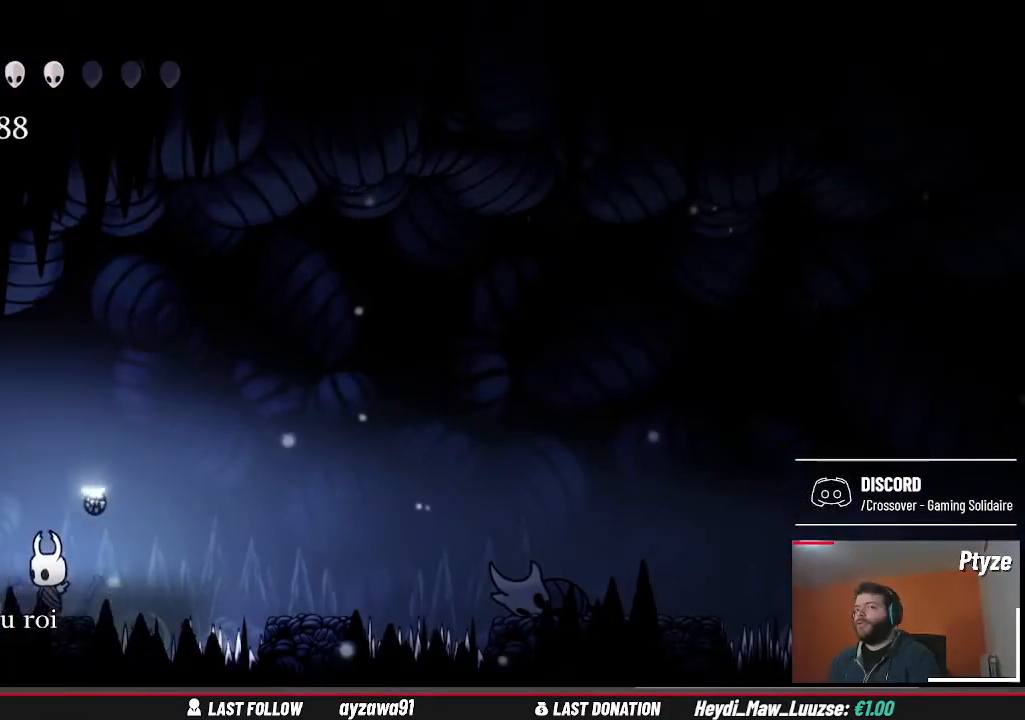
{"dt_ms": 500, "buttons": [], "left_stick": "center", "right_stick": "center", "events": []}